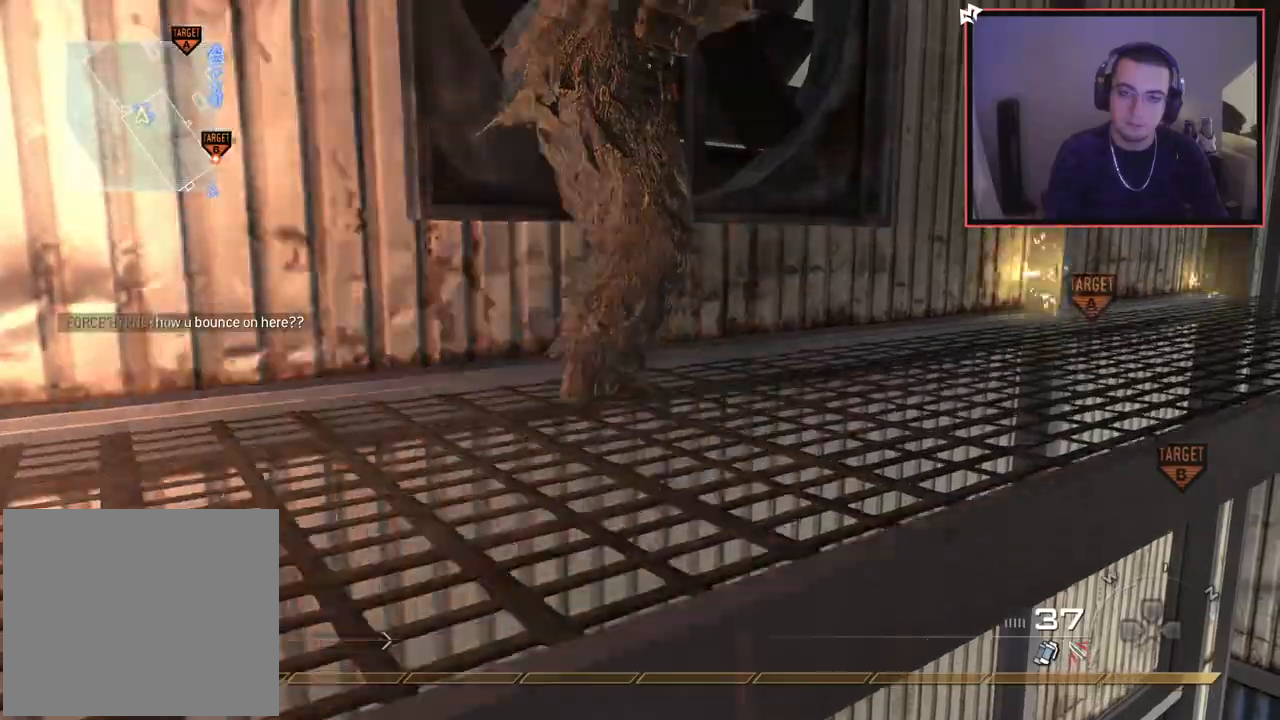
Gameplay with a controller (PlayStation layout); each line is a JSON object with the inputs held at the frame after it. "events" lists button and stick changes between this image and that frame as [ms after this image, input, new state], when the widget could be followed in between.
{"buttons": [], "left_stick": "up", "right_stick": "right", "events": [[67, "right_stick", "right"], [167, "right_stick", "center"], [201, "left_stick", "up"], [267, "right_stick", "right"]]}
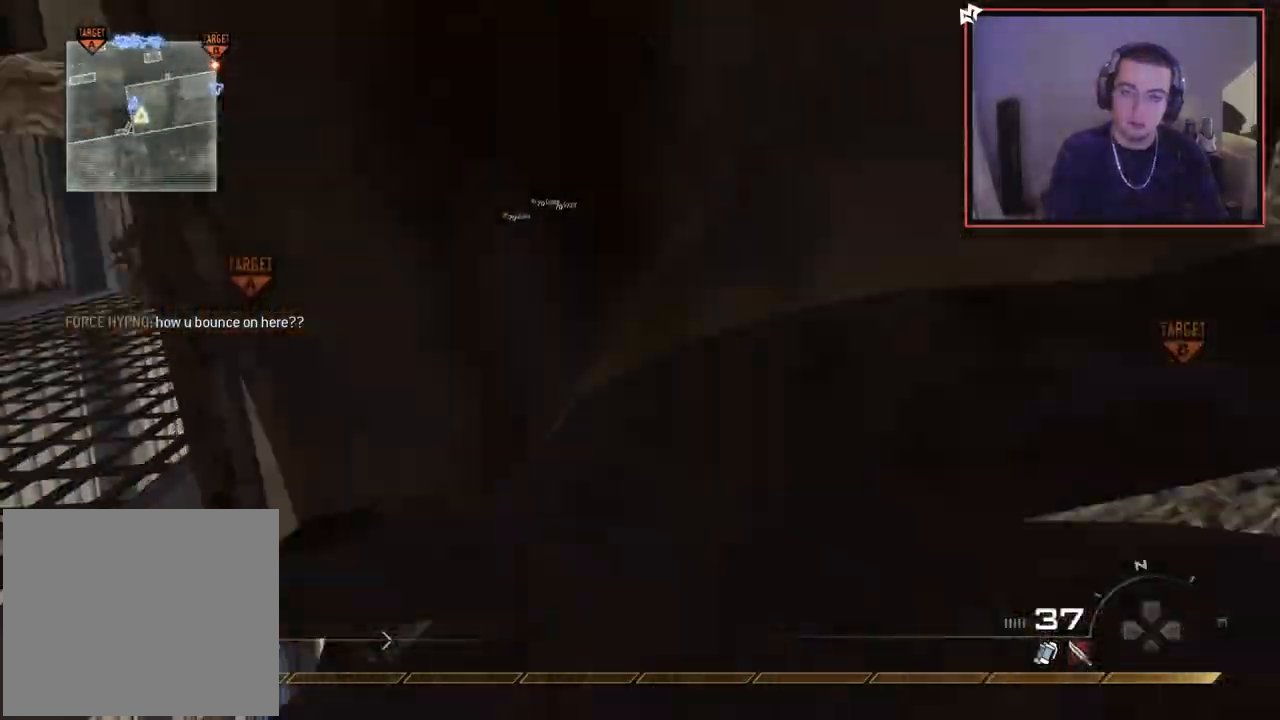
{"buttons": [], "left_stick": "up", "right_stick": "right", "events": []}
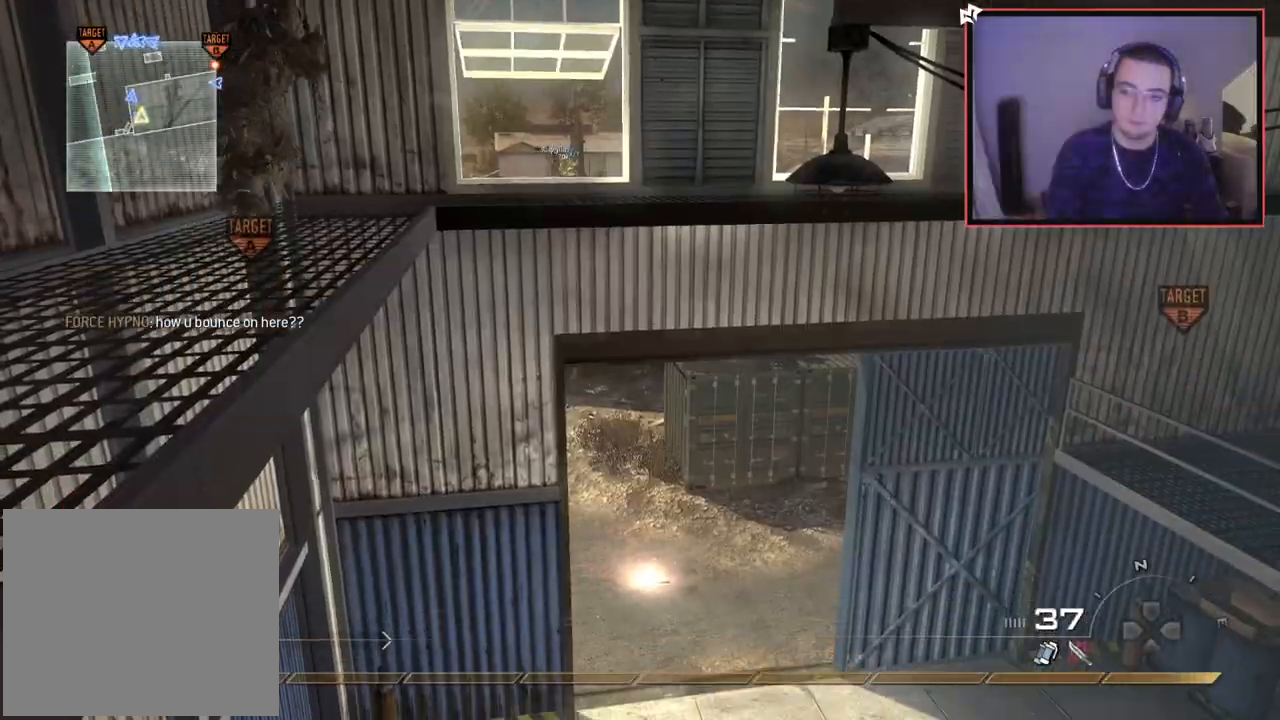
{"buttons": [], "left_stick": "up", "right_stick": "right", "events": [[184, "left_stick", "center"], [201, "right_stick", "center"], [434, "left_stick", "up"], [434, "right_stick", "right"]]}
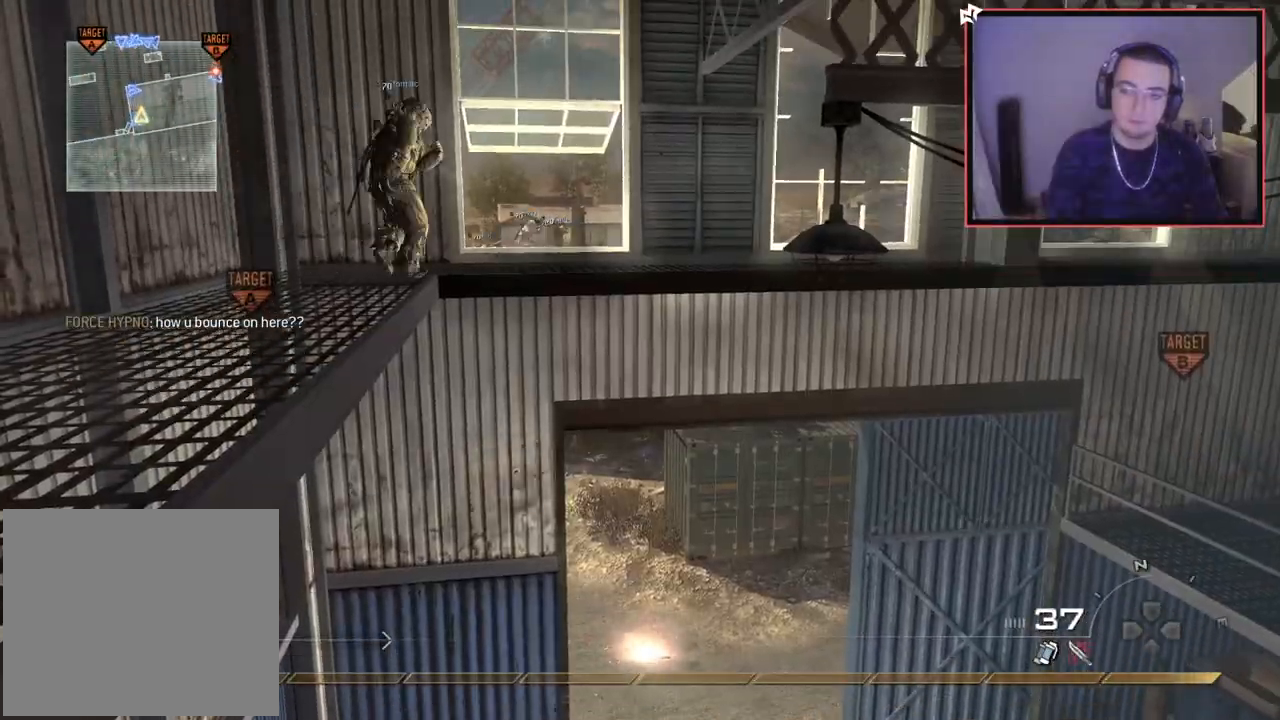
{"buttons": [], "left_stick": "up", "right_stick": "right", "events": []}
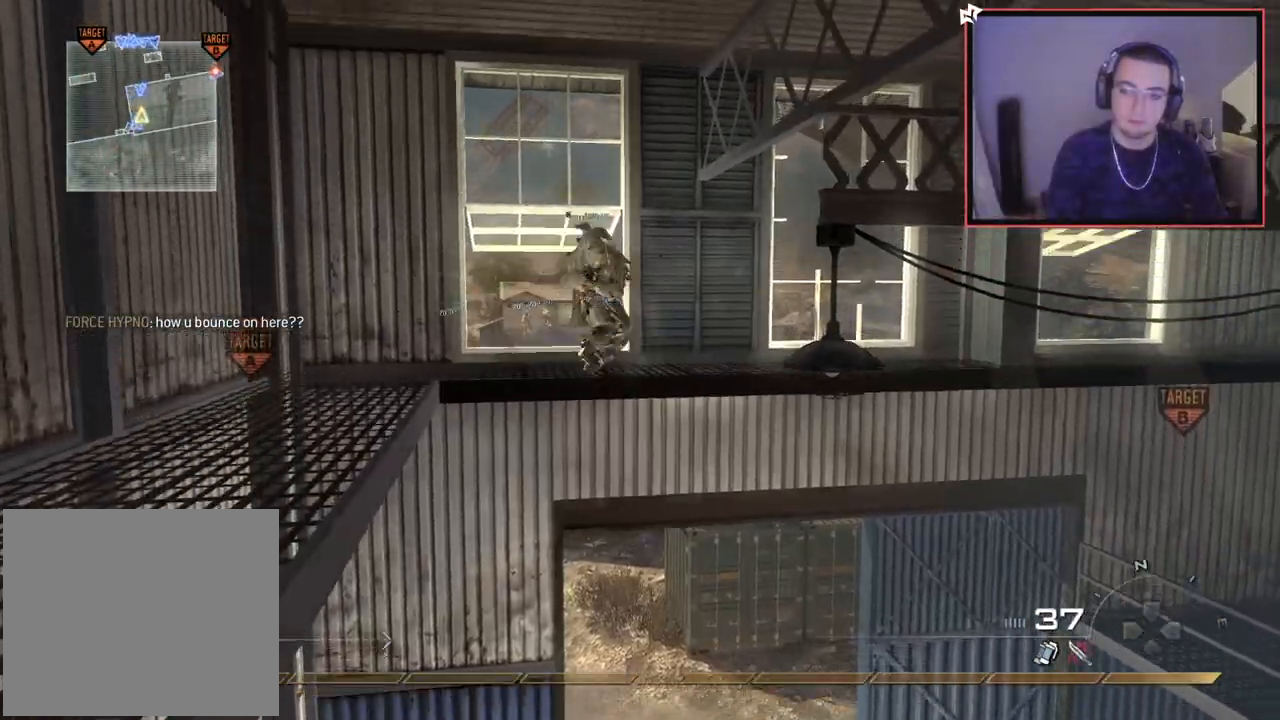
{"buttons": [], "left_stick": "up", "right_stick": "right", "events": []}
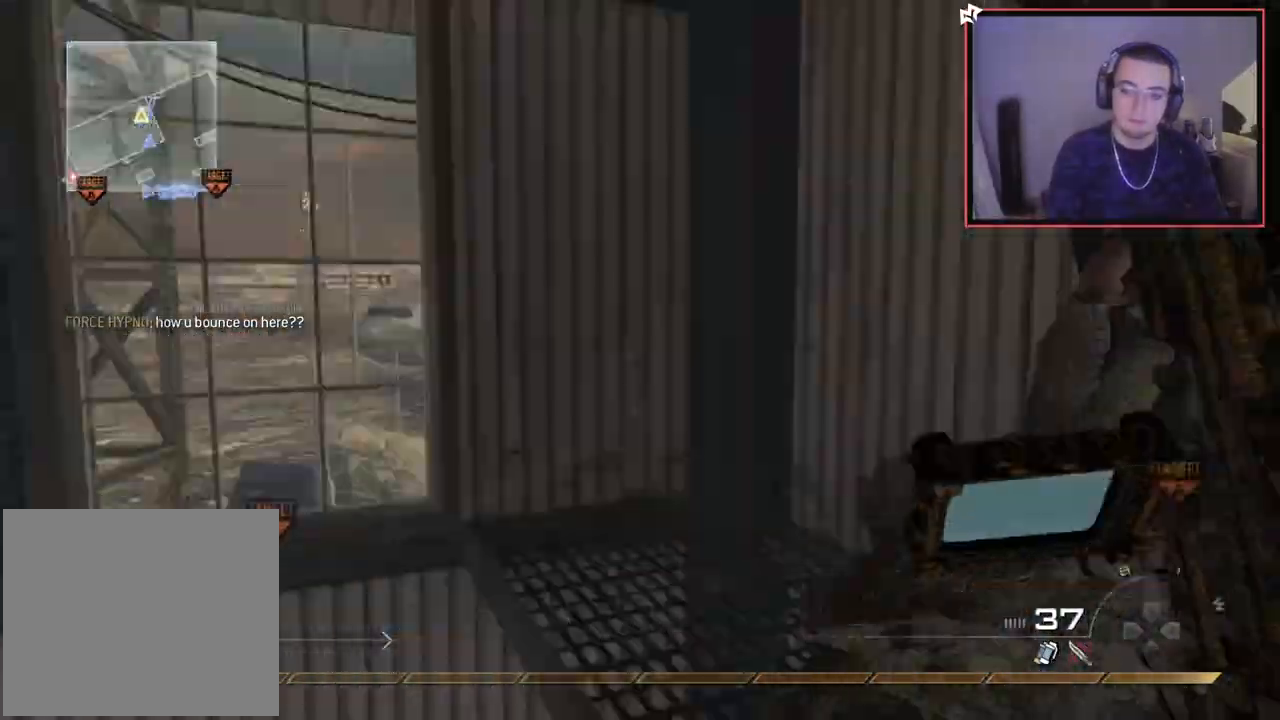
{"buttons": ["R1"], "left_stick": "up-right", "right_stick": "center", "events": [[200, "CROSS", "down"], [250, "right_stick", "center"], [284, "CROSS", "up"], [284, "left_stick", "up-right"], [350, "right_stick", "down-left"], [467, "R1", "down"], [484, "right_stick", "center"]]}
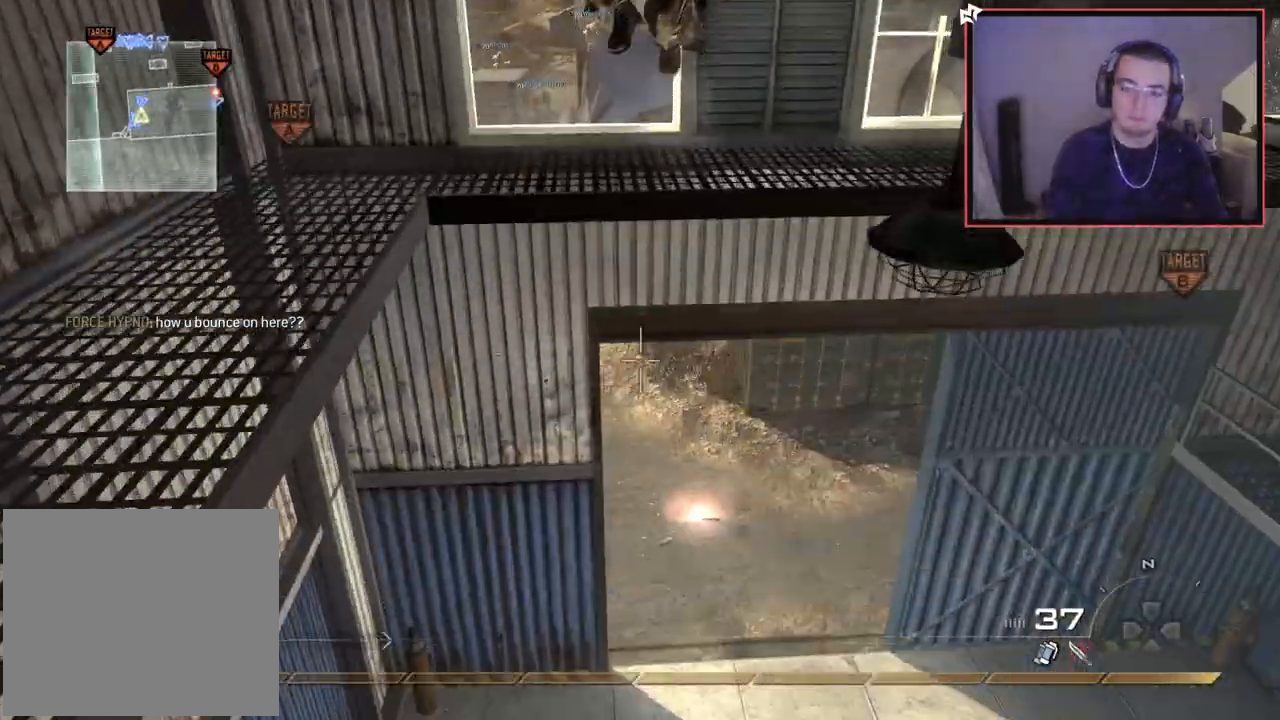
{"buttons": [], "left_stick": "down-left", "right_stick": "center", "events": [[201, "R1", "up"], [201, "right_stick", "down"], [234, "left_stick", "down-right"], [284, "left_stick", "down-left"], [284, "right_stick", "center"]]}
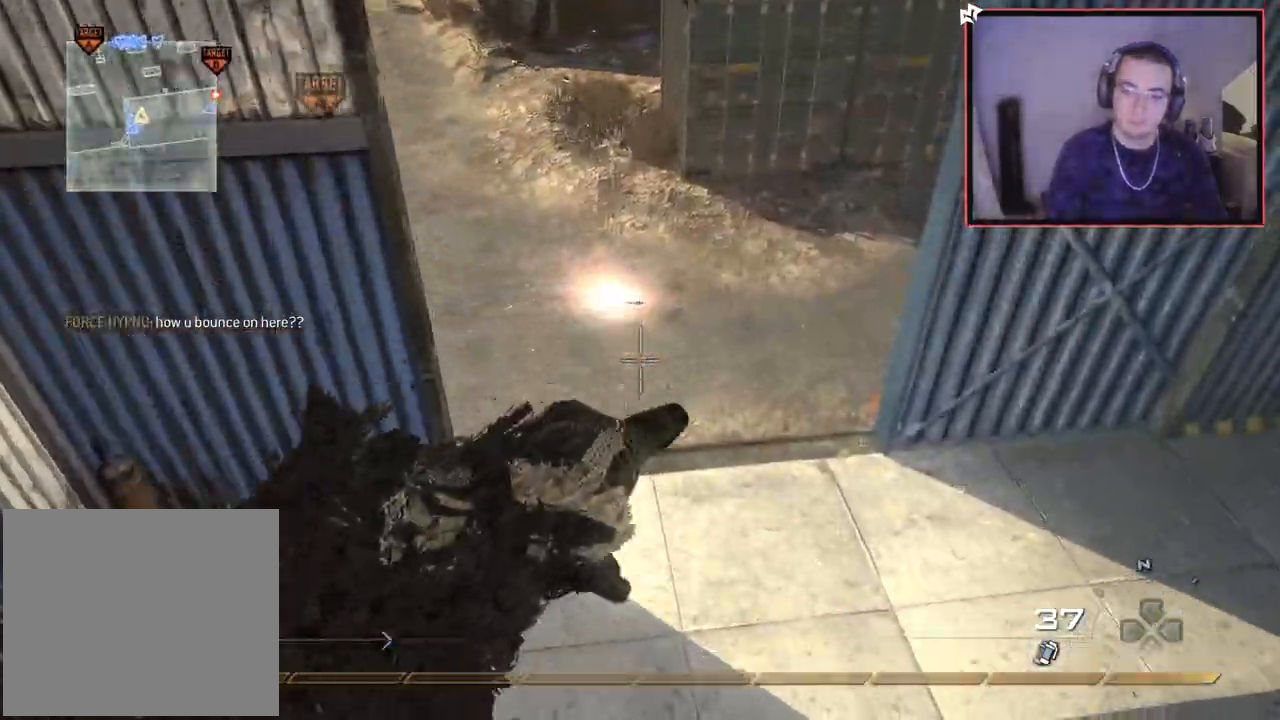
{"buttons": [], "left_stick": "left", "right_stick": "up-right", "events": [[67, "right_stick", "up-right"], [100, "left_stick", "center"], [267, "left_stick", "left"]]}
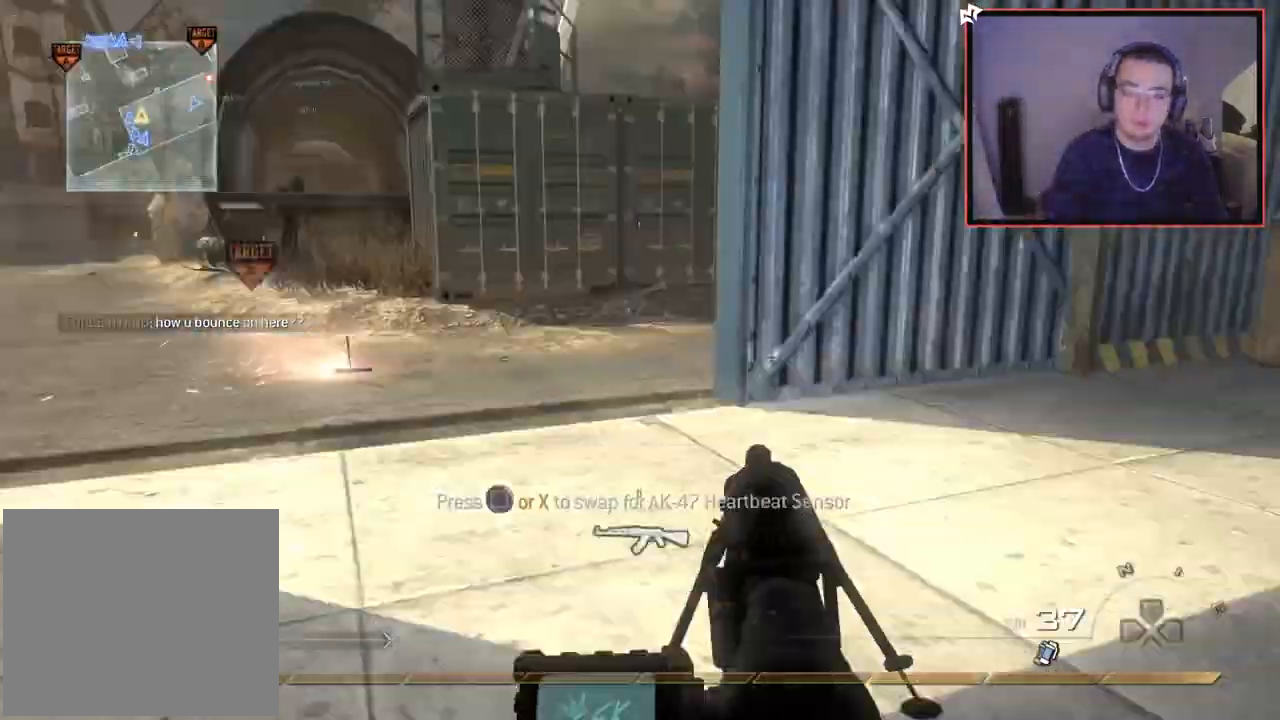
{"buttons": [], "left_stick": "up-left", "right_stick": "center", "events": [[34, "R2", "down"], [34, "SQUARE", "down"], [67, "right_stick", "center"], [151, "SQUARE", "up"], [167, "R2", "up"], [484, "left_stick", "up-left"]]}
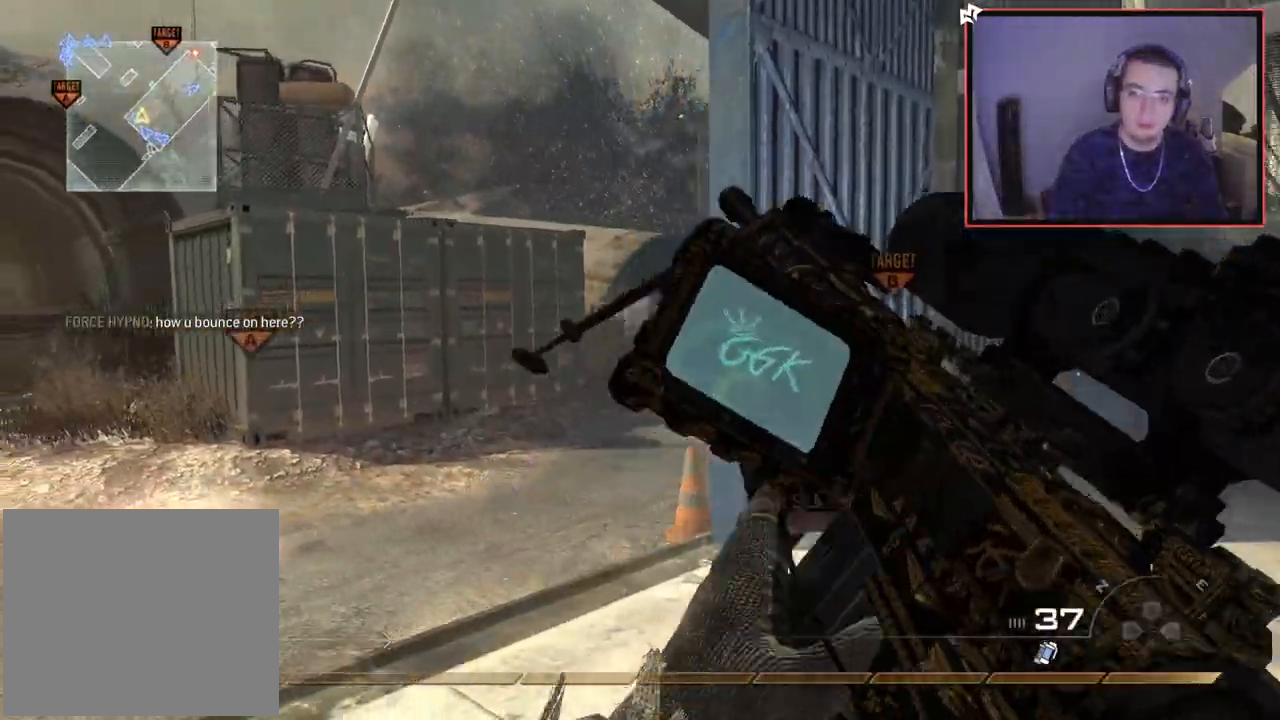
{"buttons": [], "left_stick": "up", "right_stick": "center", "events": [[17, "right_stick", "right"], [117, "right_stick", "center"], [300, "right_stick", "right"], [434, "right_stick", "center"], [484, "left_stick", "up"]]}
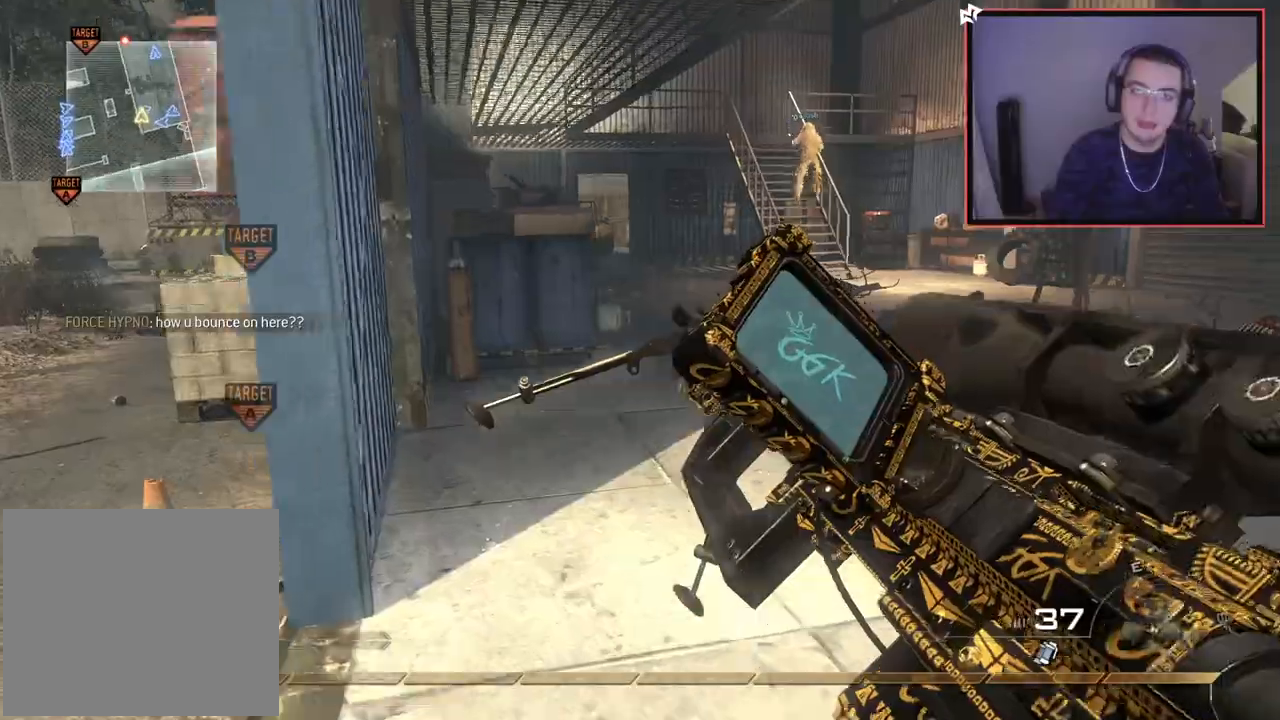
{"buttons": [], "left_stick": "up", "right_stick": "center", "events": [[50, "left_stick", "up-right"], [134, "L1", "down"], [217, "right_stick", "up-left"], [301, "L1", "up"], [317, "right_stick", "center"], [401, "left_stick", "up"]]}
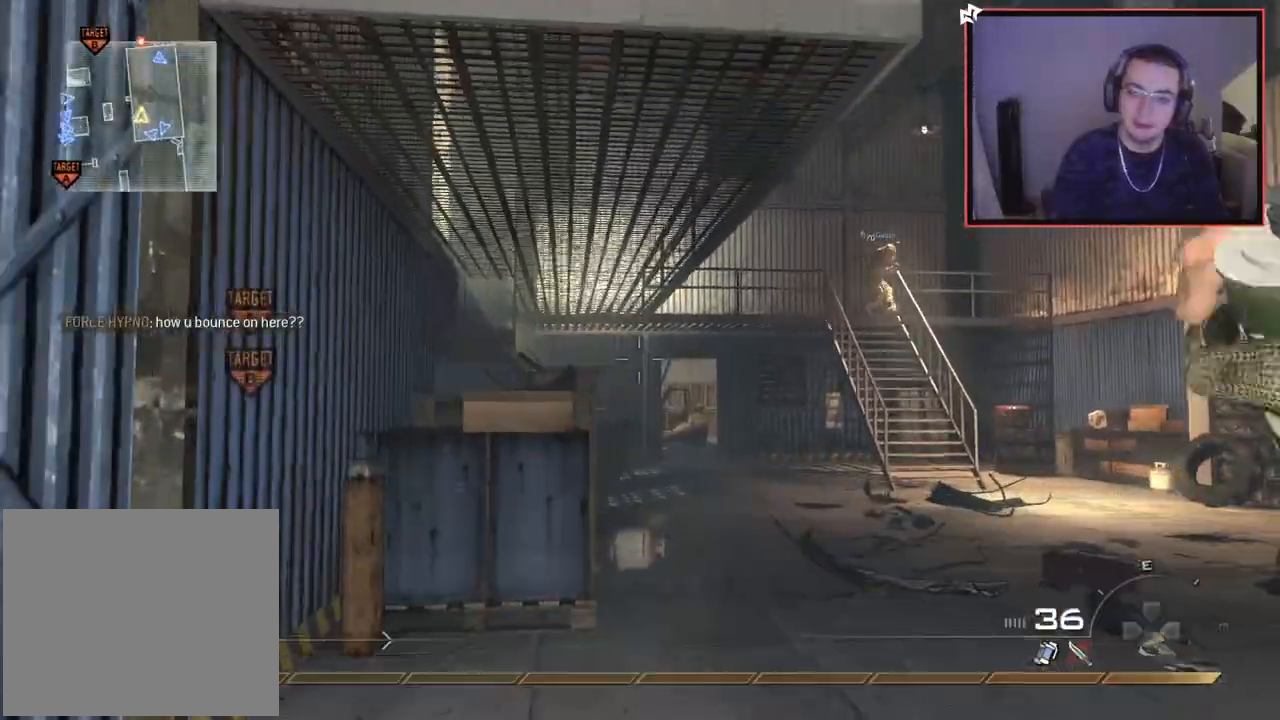
{"buttons": ["L1"], "left_stick": "up", "right_stick": "center", "events": [[300, "L1", "down"], [434, "L1", "up"], [484, "L1", "down"]]}
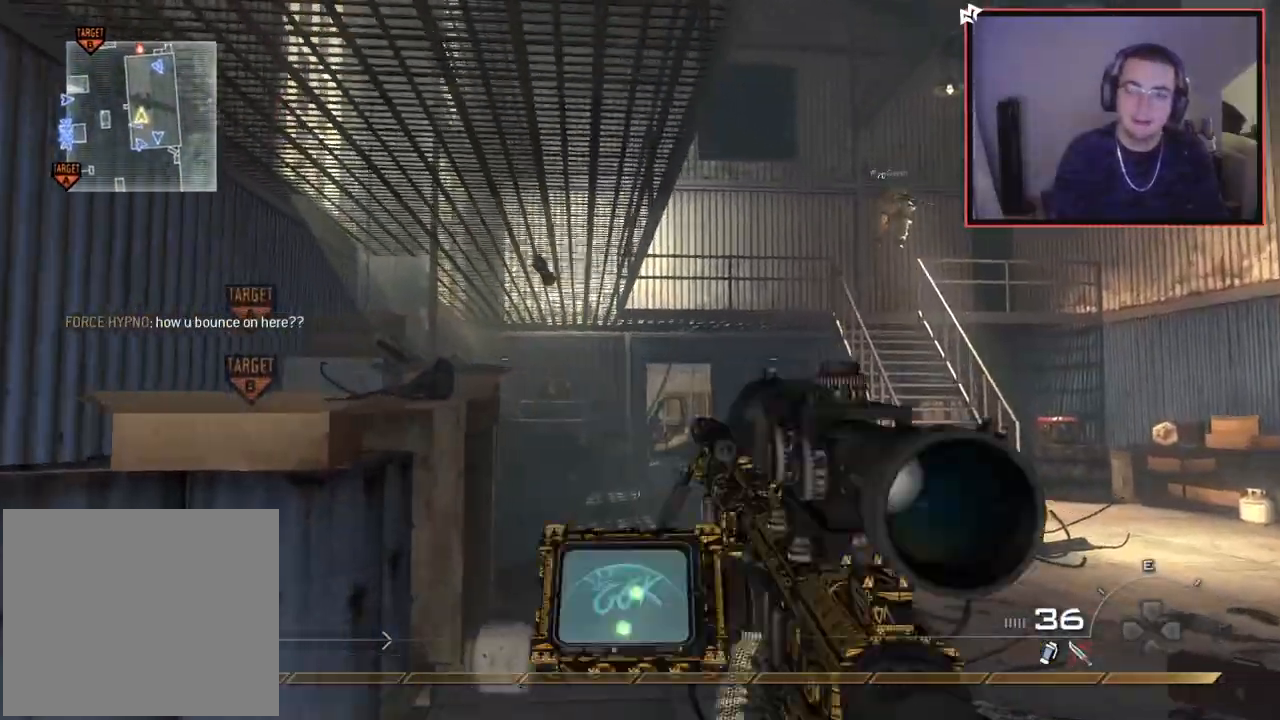
{"buttons": [], "left_stick": "down-left", "right_stick": "center", "events": [[117, "L1", "up"], [317, "left_stick", "right"], [434, "left_stick", "down-left"]]}
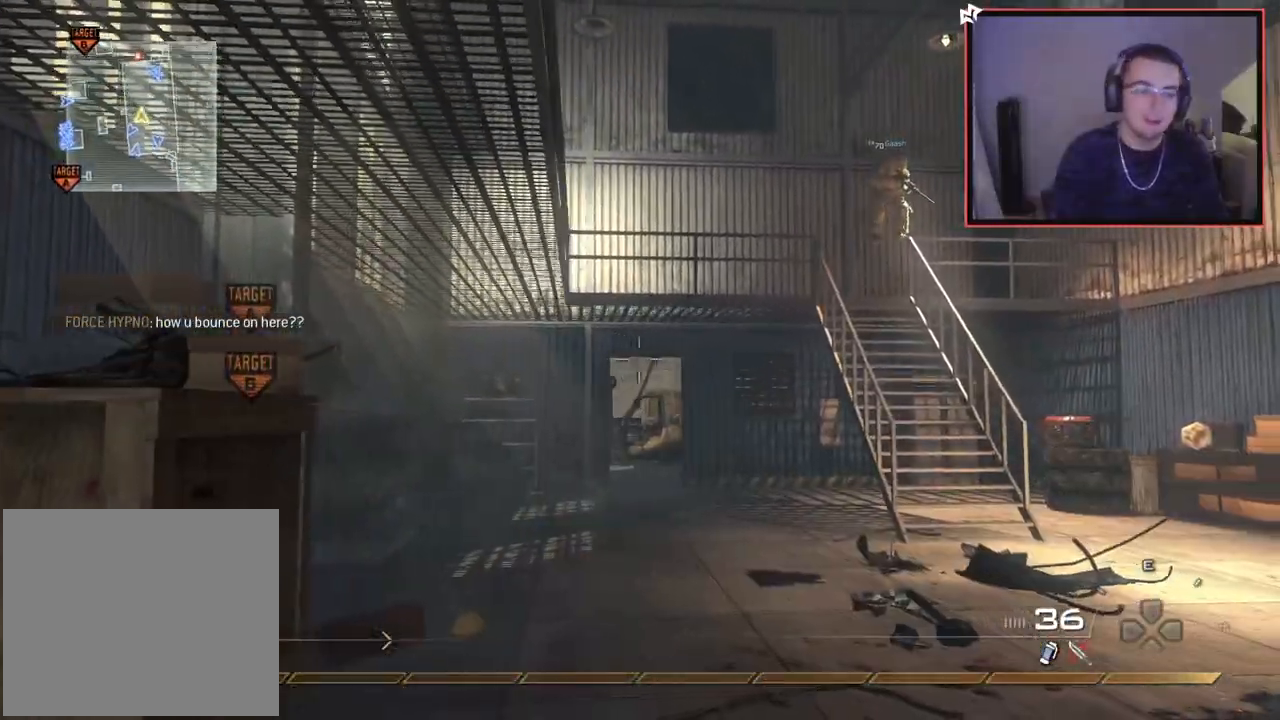
{"buttons": ["L3"], "left_stick": "up", "right_stick": "center", "events": [[100, "left_stick", "down-right"], [217, "left_stick", "up-right"], [233, "right_stick", "right"], [350, "left_stick", "up"], [450, "L3", "down"], [484, "right_stick", "center"]]}
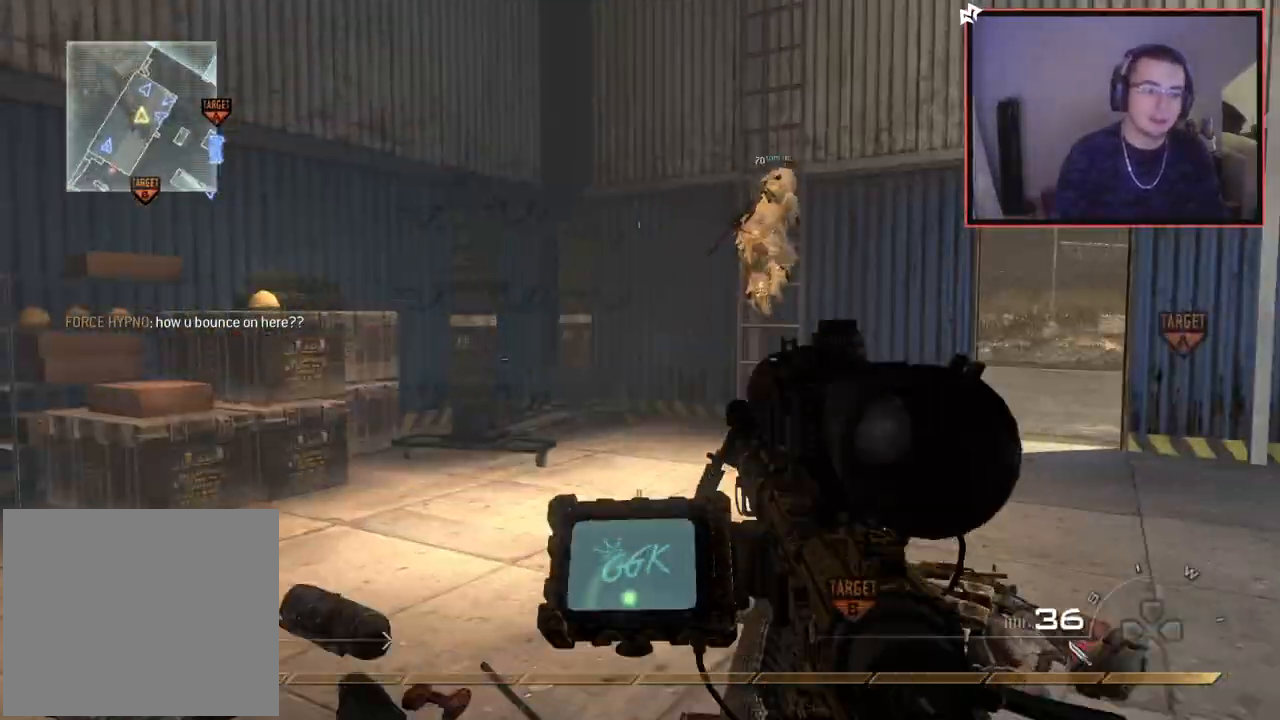
{"buttons": ["TRIANGLE"], "left_stick": "up", "right_stick": "center", "events": [[251, "right_stick", "right"], [367, "right_stick", "center"], [384, "L3", "up"], [451, "TRIANGLE", "down"]]}
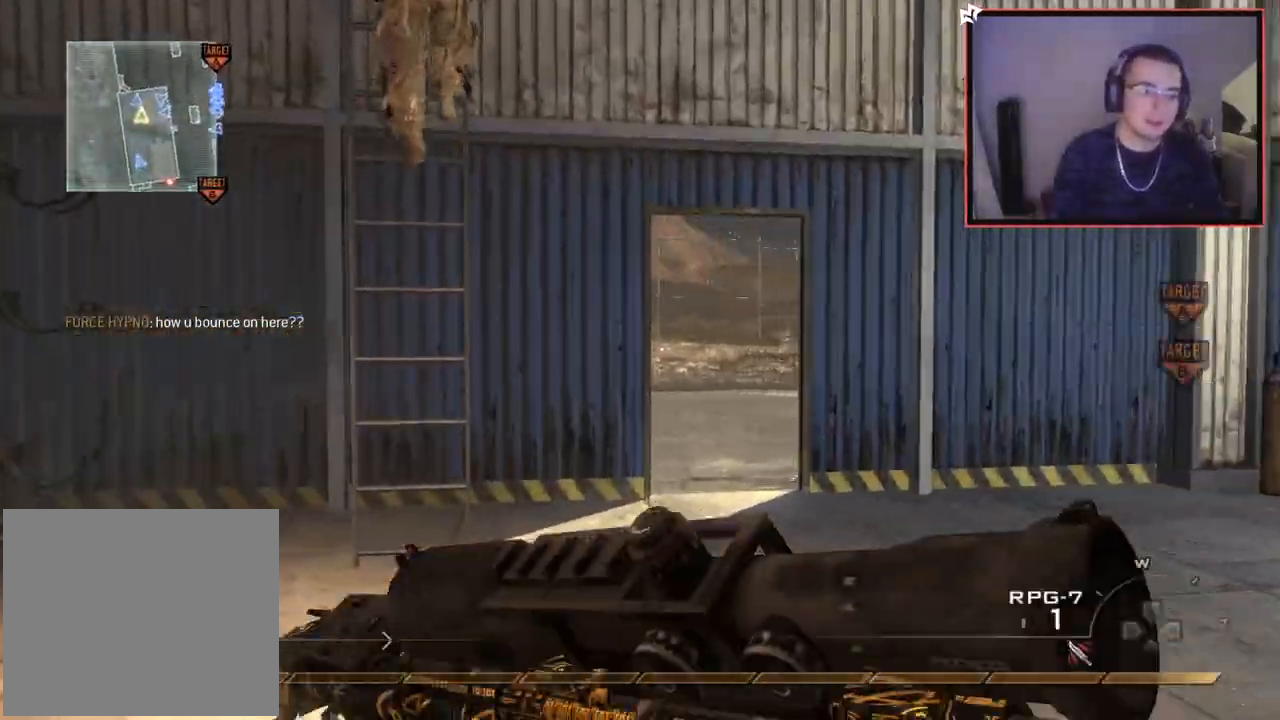
{"buttons": [], "left_stick": "center", "right_stick": "center", "events": [[33, "TRIANGLE", "up"], [100, "TRIANGLE", "down"], [167, "left_stick", "up-left"], [200, "TRIANGLE", "up"], [467, "left_stick", "center"]]}
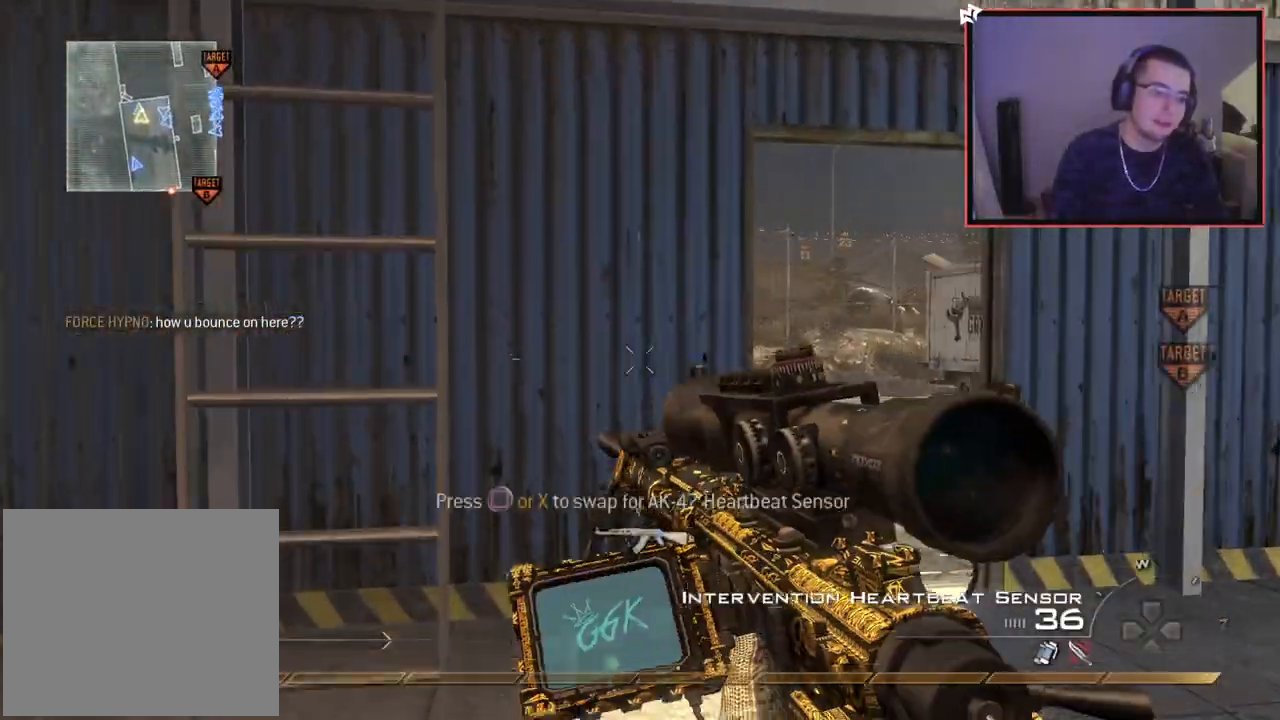
{"buttons": [], "left_stick": "up", "right_stick": "right", "events": [[67, "left_stick", "up"], [167, "CROSS", "down"], [217, "SQUARE", "down"], [267, "CROSS", "up"], [267, "SQUARE", "up"], [301, "right_stick", "up-right"], [501, "right_stick", "right"]]}
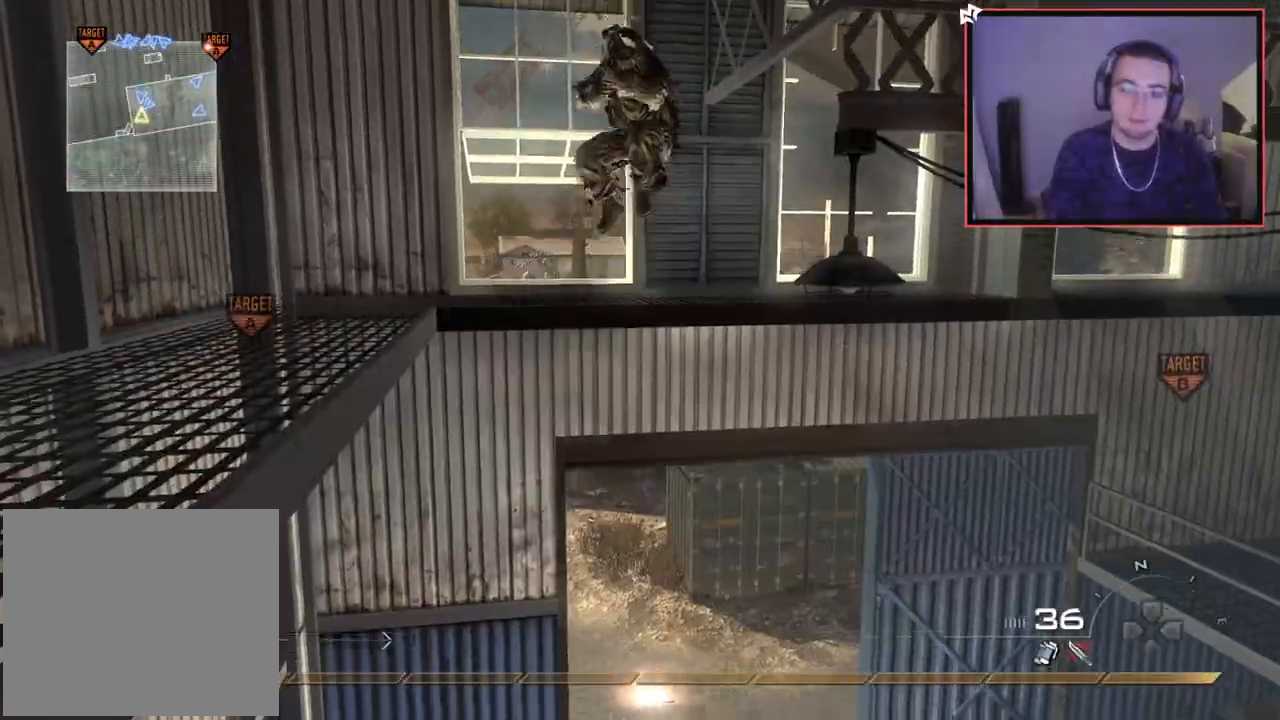
{"buttons": [], "left_stick": "up", "right_stick": "right", "events": []}